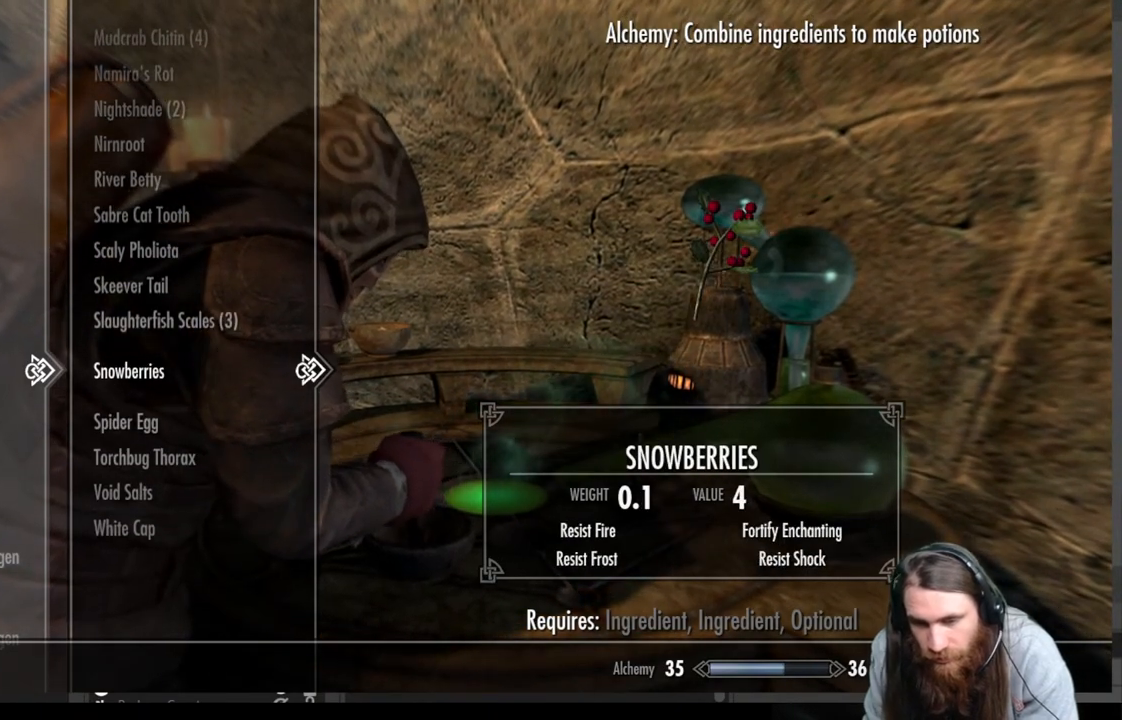
Gameplay with a controller (Xbox layout); each line is a JSON object with the inputs held at the frame after it. "events" lists button and stick changes between this image and that frame as [ms after this image, input, new state], when the widget could be followed in between.
{"buttons": [], "left_stick": "center", "right_stick": "center", "events": [[183, "DPAD_UP", "down"], [300, "DPAD_UP", "up"], [400, "DPAD_UP", "down"], [500, "DPAD_UP", "up"]]}
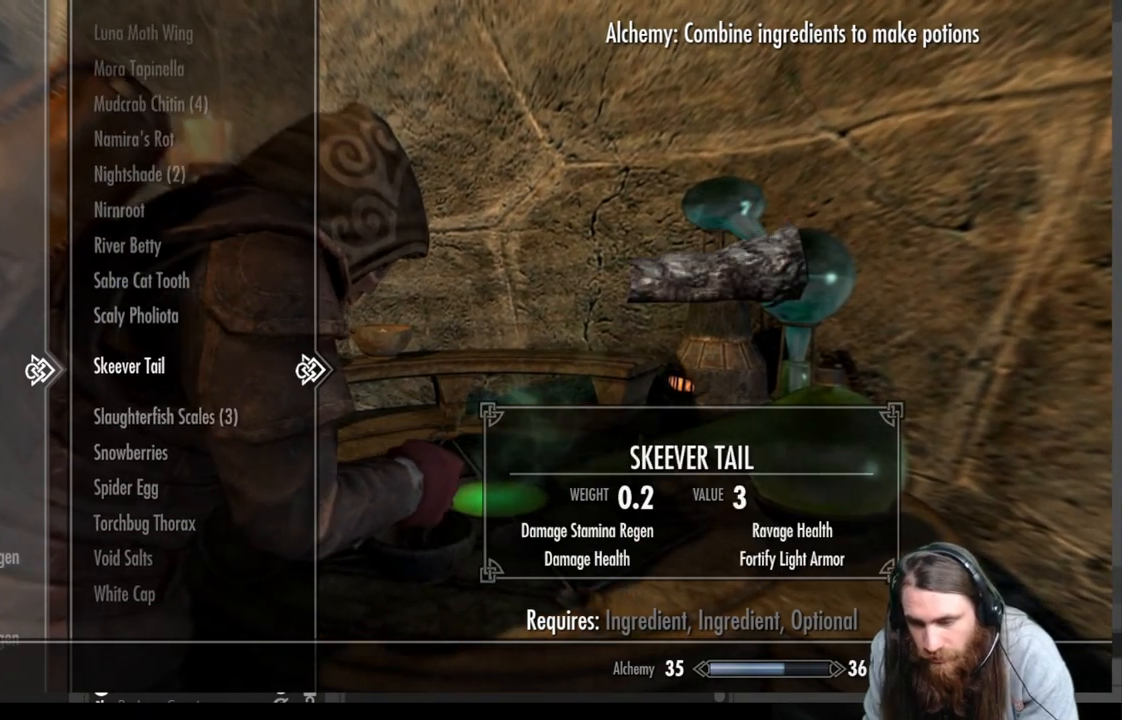
{"buttons": [], "left_stick": "center", "right_stick": "center", "events": [[100, "DPAD_UP", "down"], [200, "DPAD_UP", "up"], [283, "DPAD_UP", "down"], [417, "DPAD_UP", "up"]]}
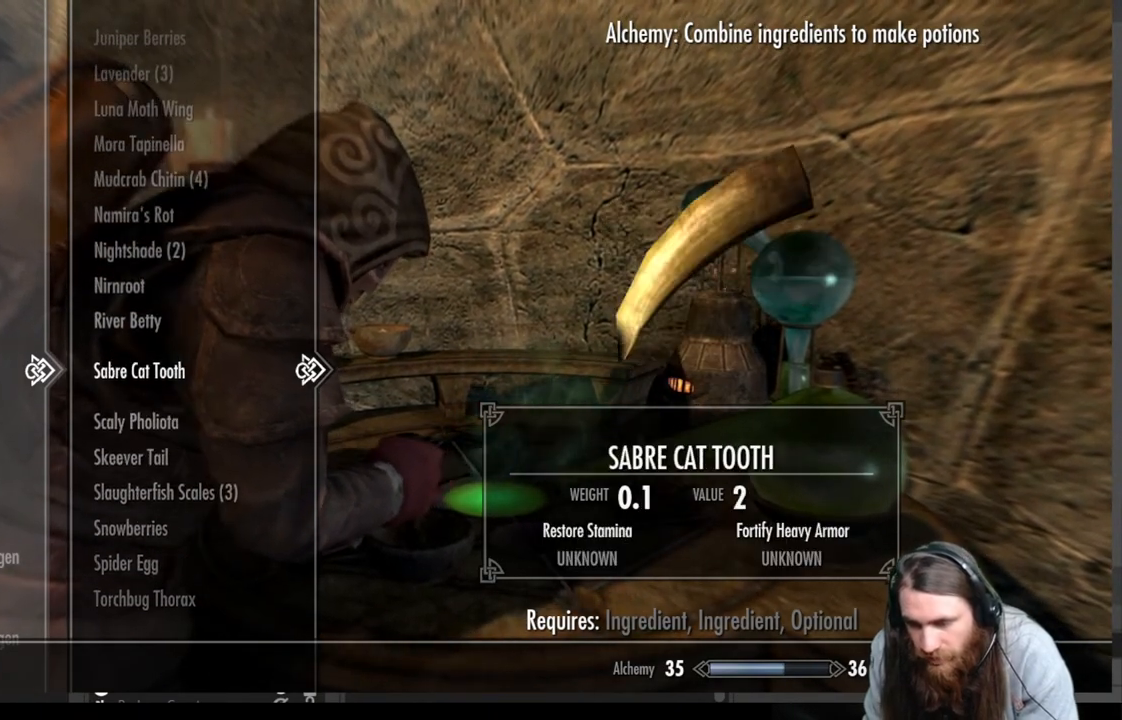
{"buttons": ["DPAD_DOWN"], "left_stick": "center", "right_stick": "center", "events": [[33, "DPAD_UP", "down"], [150, "DPAD_UP", "up"], [483, "DPAD_DOWN", "down"]]}
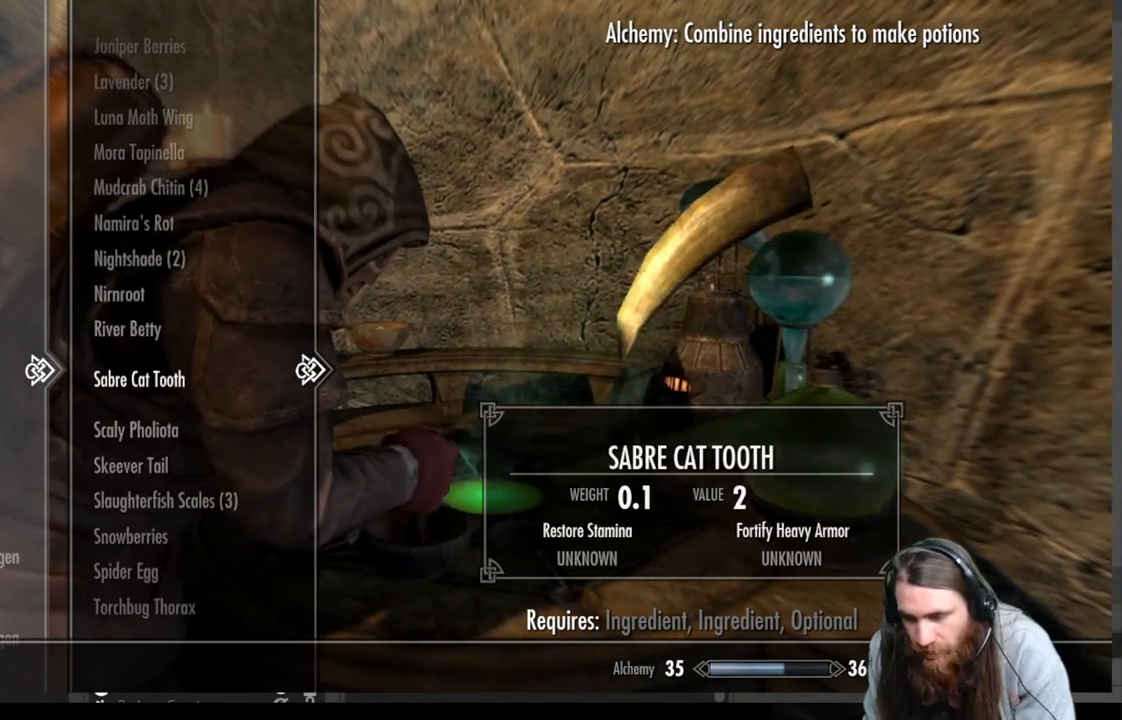
{"buttons": [], "left_stick": "center", "right_stick": "center", "events": [[117, "DPAD_DOWN", "up"]]}
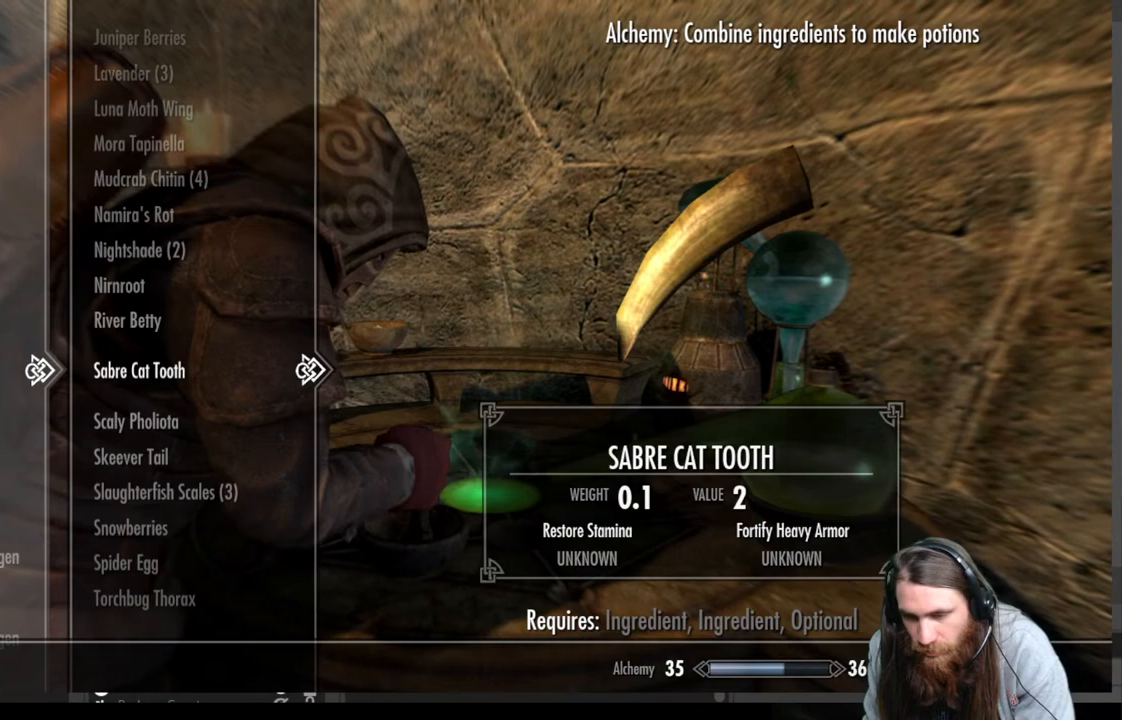
{"buttons": [], "left_stick": "center", "right_stick": "center", "events": [[317, "A", "down"], [450, "A", "up"]]}
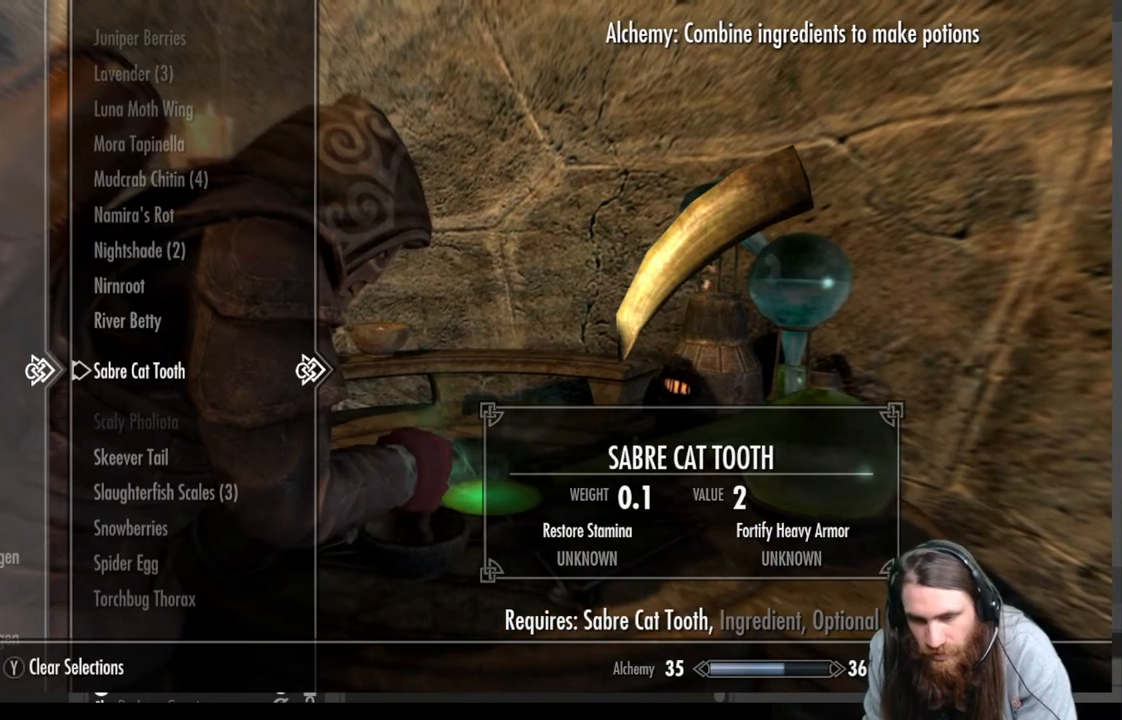
{"buttons": ["DPAD_DOWN"], "left_stick": "center", "right_stick": "center", "events": [[467, "DPAD_DOWN", "down"]]}
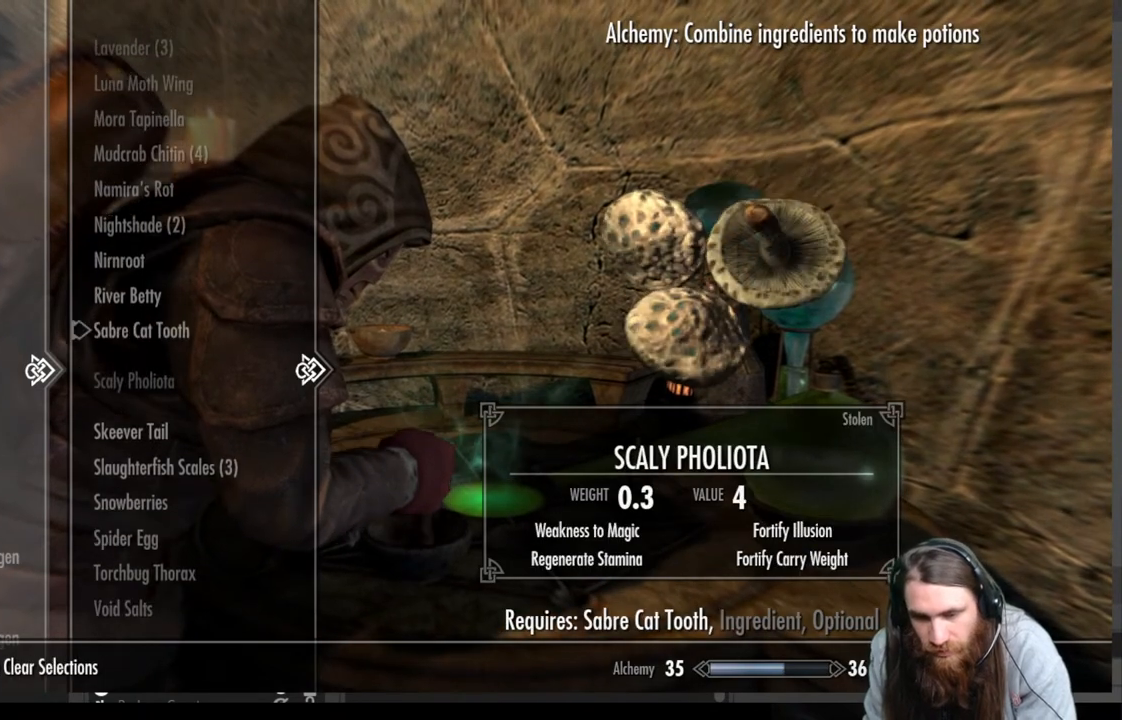
{"buttons": [], "left_stick": "center", "right_stick": "center", "events": [[100, "DPAD_DOWN", "up"], [183, "DPAD_DOWN", "down"], [300, "DPAD_DOWN", "up"]]}
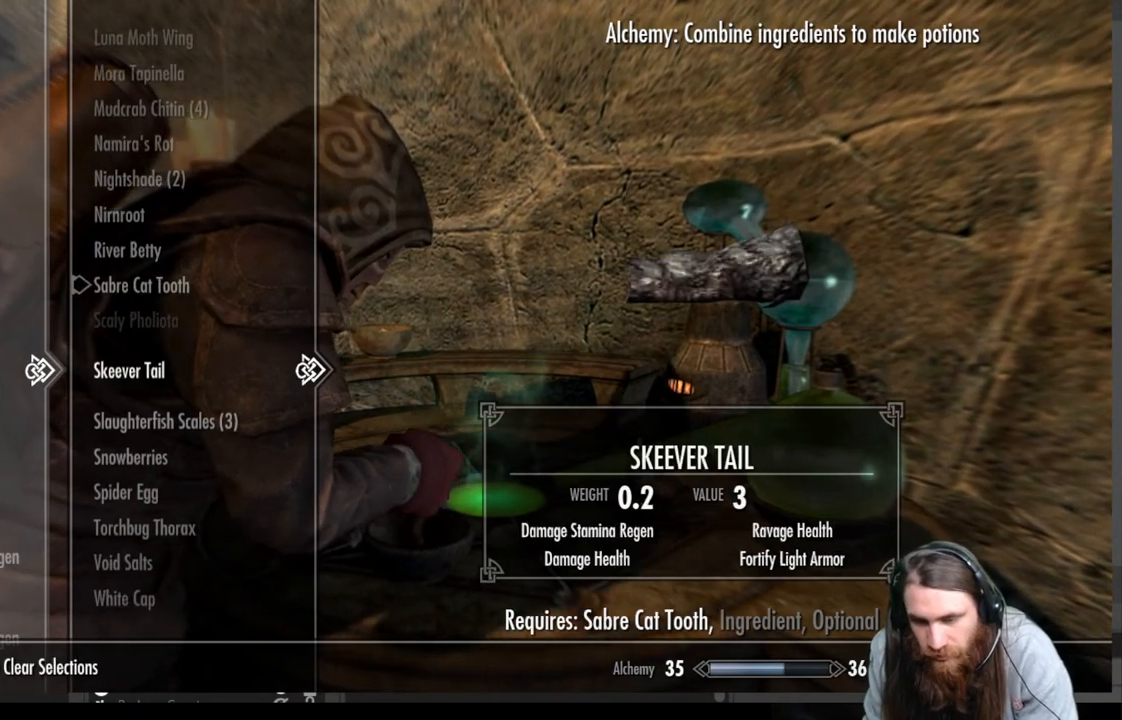
{"buttons": [], "left_stick": "center", "right_stick": "center", "events": []}
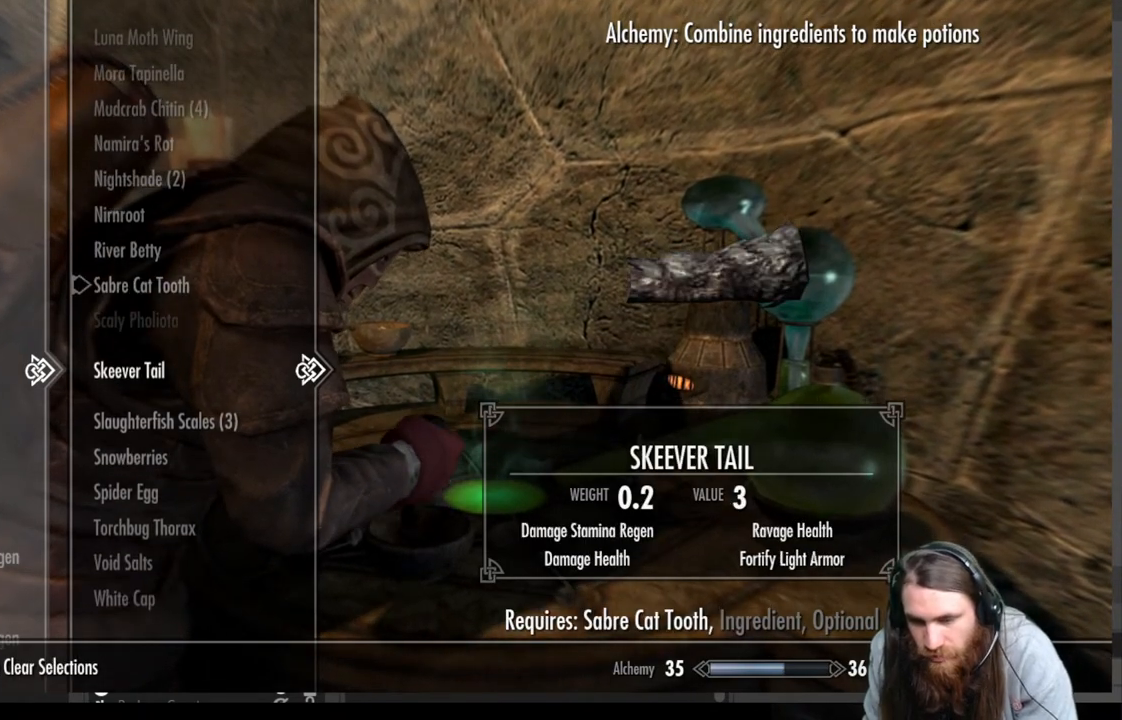
{"buttons": [], "left_stick": "center", "right_stick": "center", "events": [[283, "DPAD_DOWN", "down"], [433, "DPAD_DOWN", "up"]]}
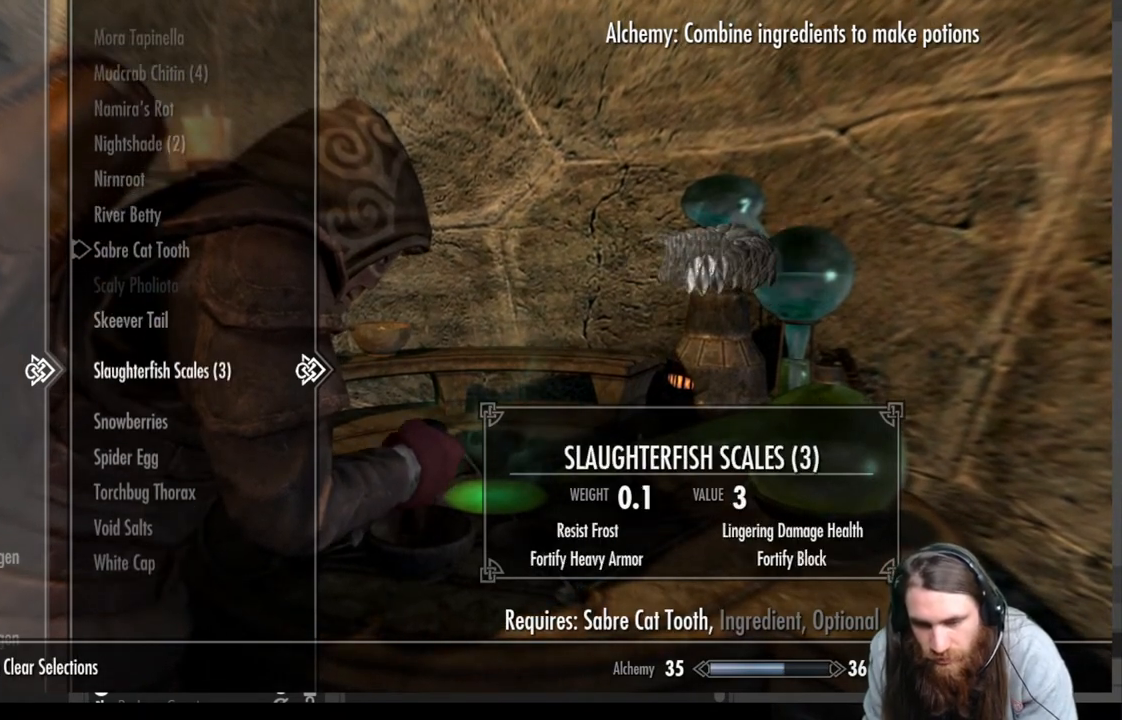
{"buttons": [], "left_stick": "center", "right_stick": "center", "events": [[267, "A", "down"], [467, "A", "up"]]}
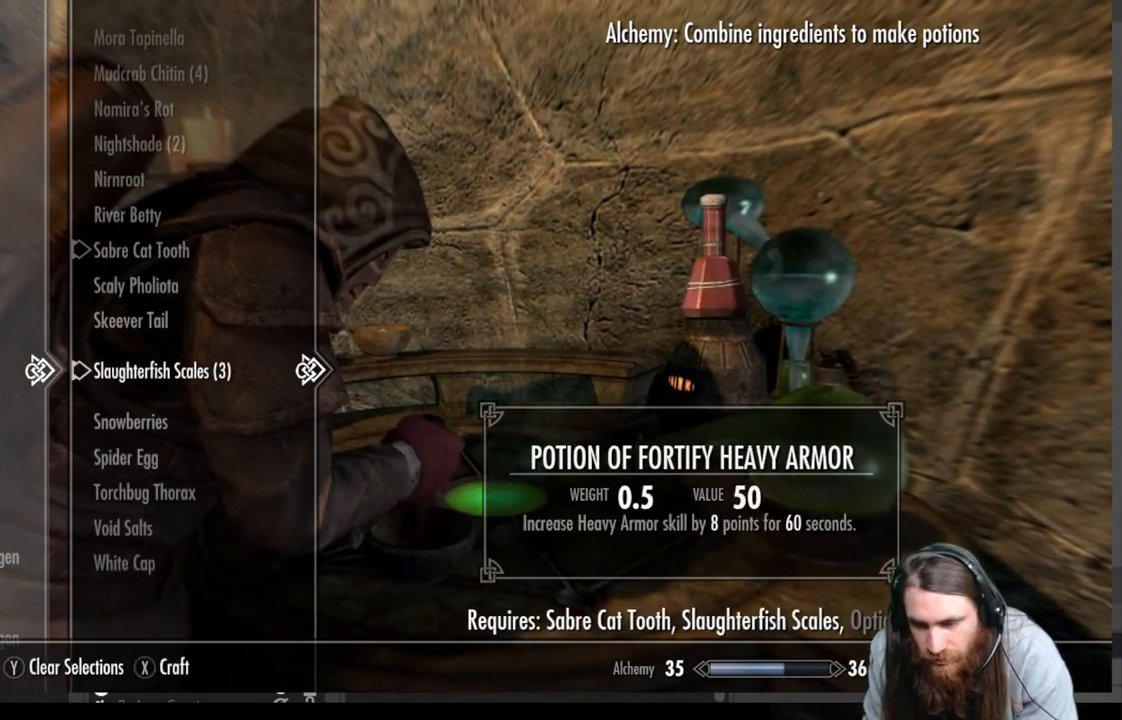
{"buttons": [], "left_stick": "center", "right_stick": "center", "events": []}
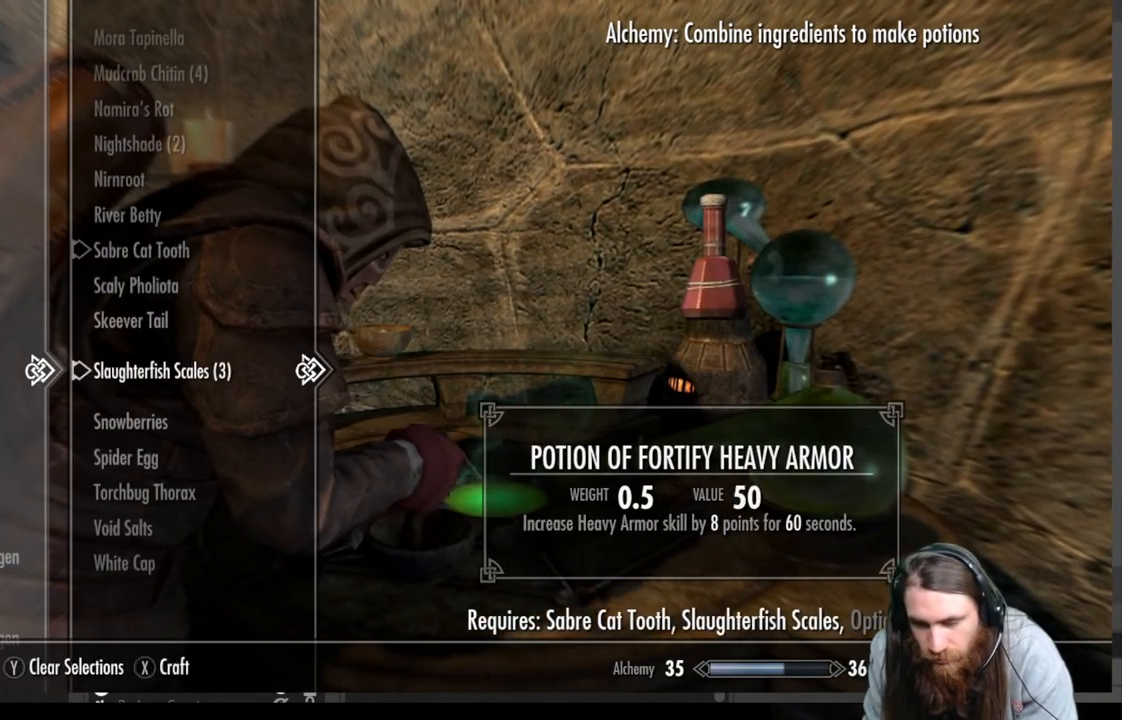
{"buttons": [], "left_stick": "center", "right_stick": "center", "events": [[100, "A", "down"], [267, "A", "up"], [283, "DPAD_DOWN", "down"], [400, "DPAD_DOWN", "up"]]}
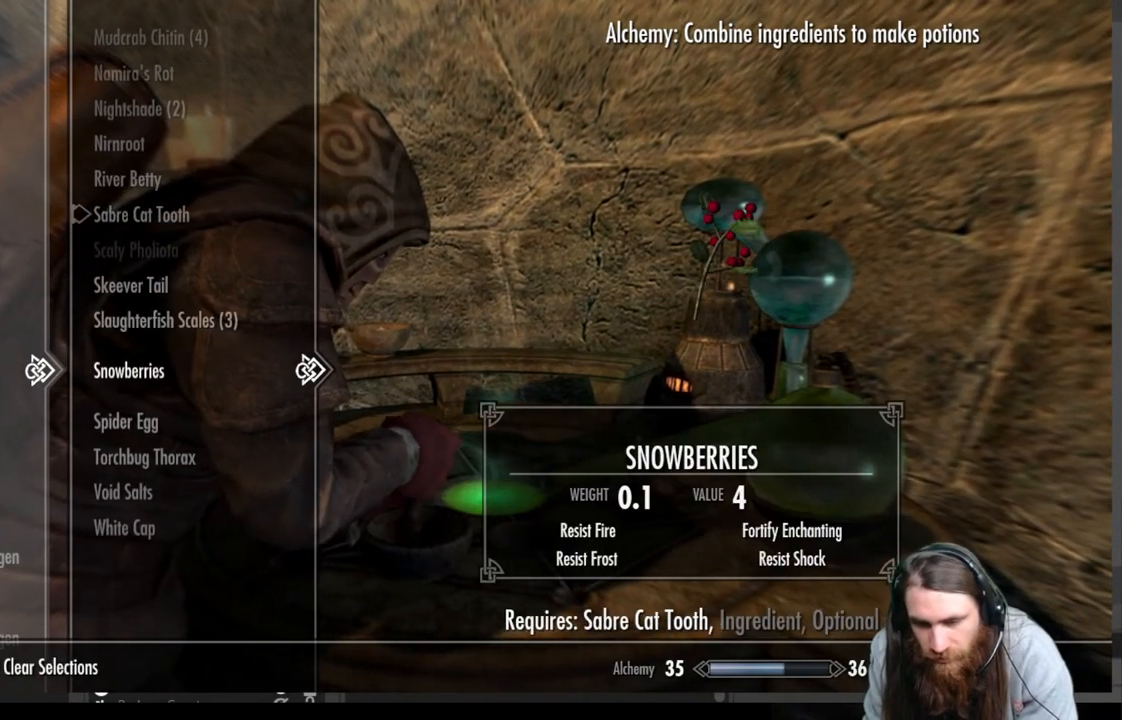
{"buttons": [], "left_stick": "center", "right_stick": "center", "events": [[17, "DPAD_DOWN", "down"], [117, "DPAD_DOWN", "up"], [350, "DPAD_UP", "down"], [450, "DPAD_UP", "up"]]}
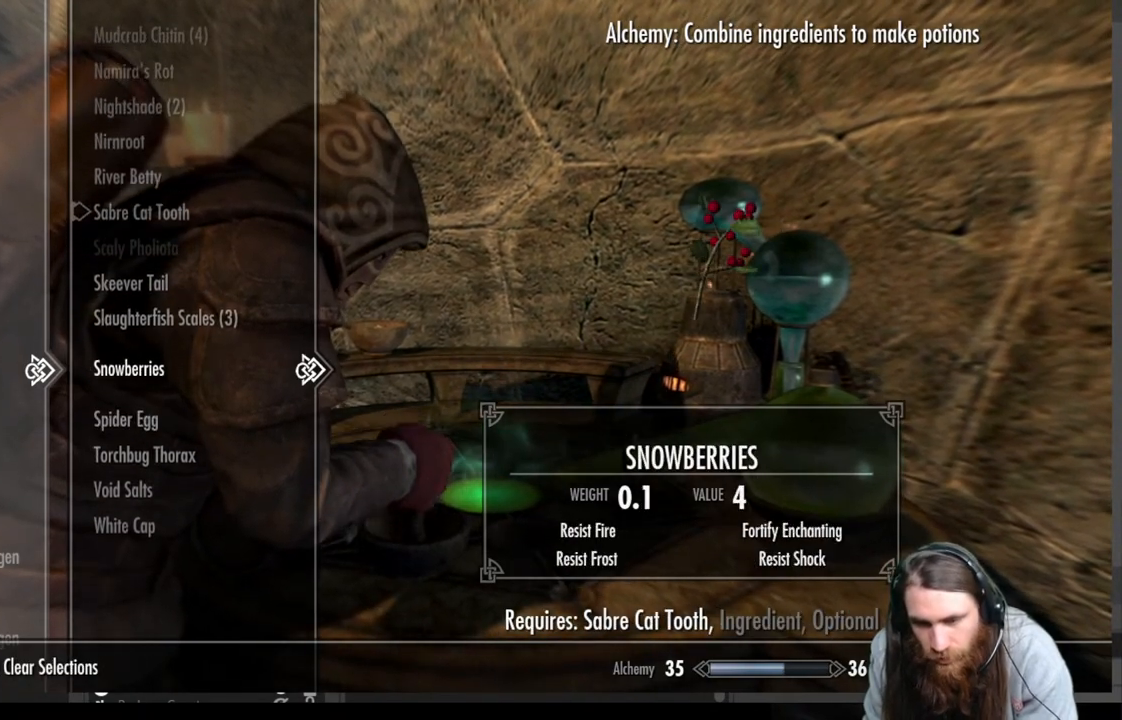
{"buttons": ["DPAD_UP"], "left_stick": "center", "right_stick": "center", "events": [[83, "DPAD_UP", "down"], [150, "DPAD_UP", "up"], [250, "DPAD_UP", "down"], [350, "DPAD_UP", "up"], [450, "DPAD_UP", "down"]]}
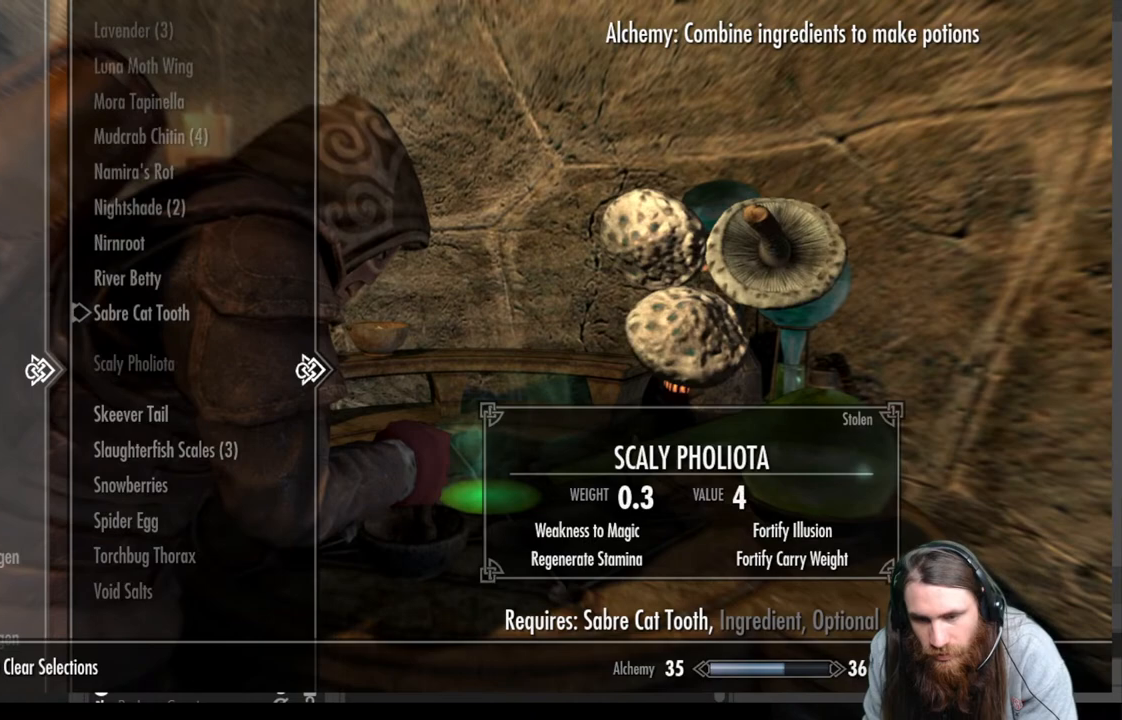
{"buttons": [], "left_stick": "center", "right_stick": "center", "events": [[33, "DPAD_UP", "up"], [150, "DPAD_UP", "down"], [250, "DPAD_UP", "up"], [367, "DPAD_UP", "down"], [483, "DPAD_UP", "up"]]}
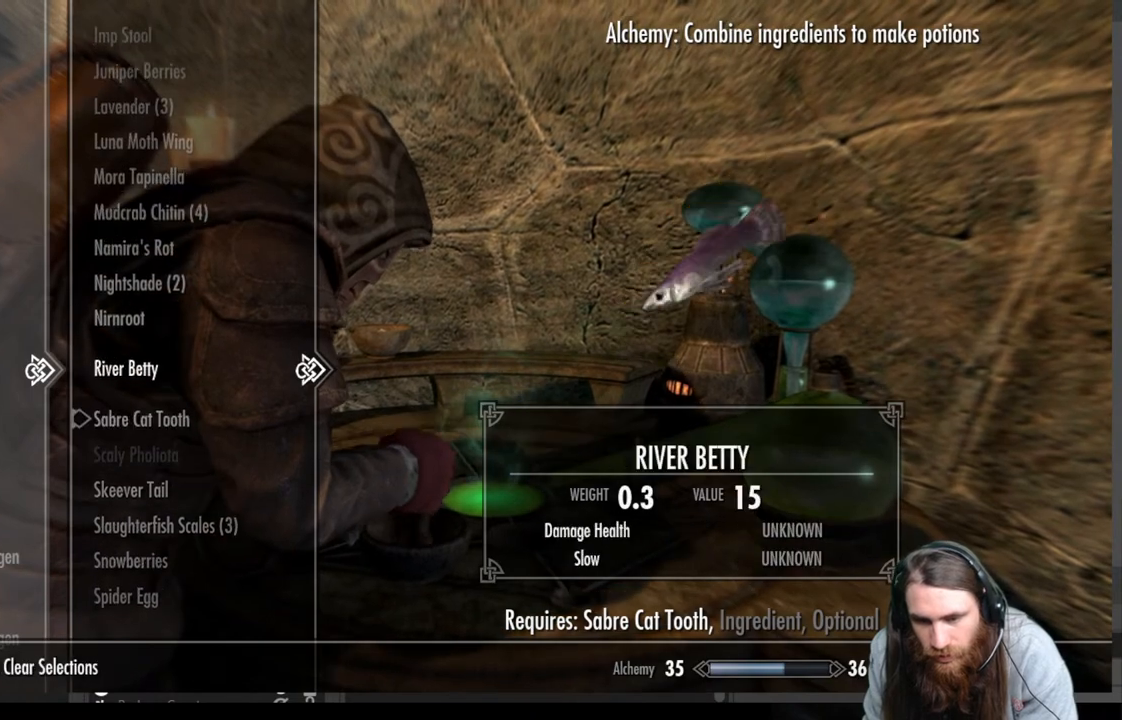
{"buttons": [], "left_stick": "center", "right_stick": "center", "events": []}
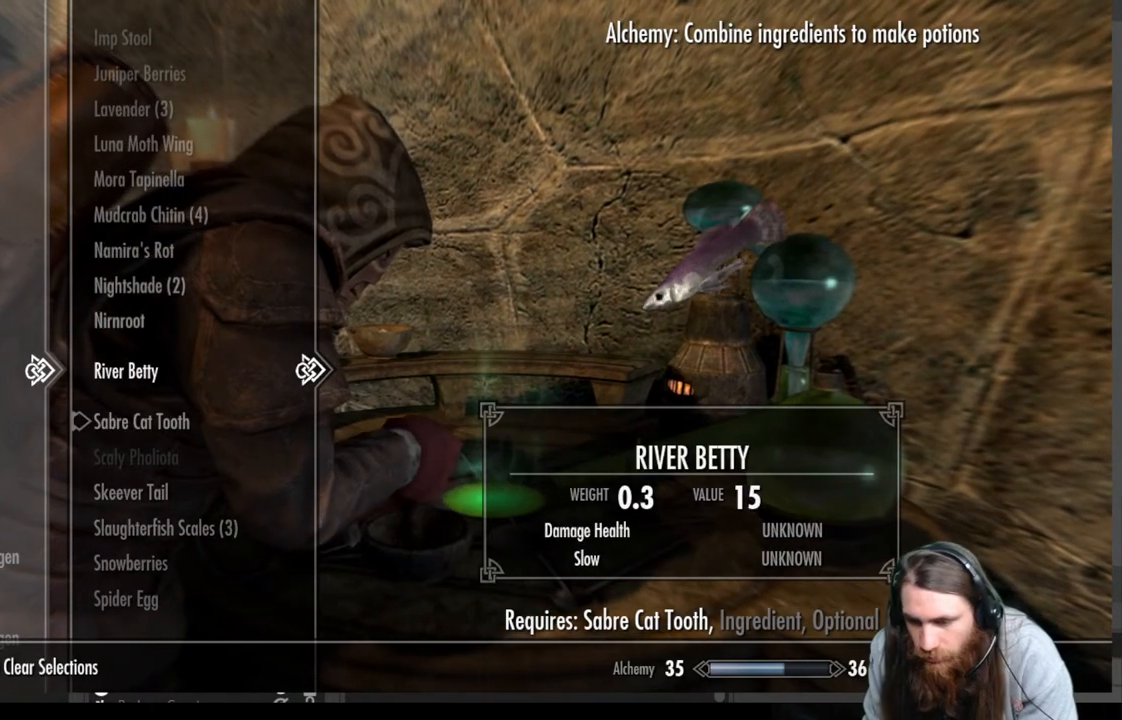
{"buttons": [], "left_stick": "center", "right_stick": "center", "events": [[250, "A", "down"], [417, "A", "up"]]}
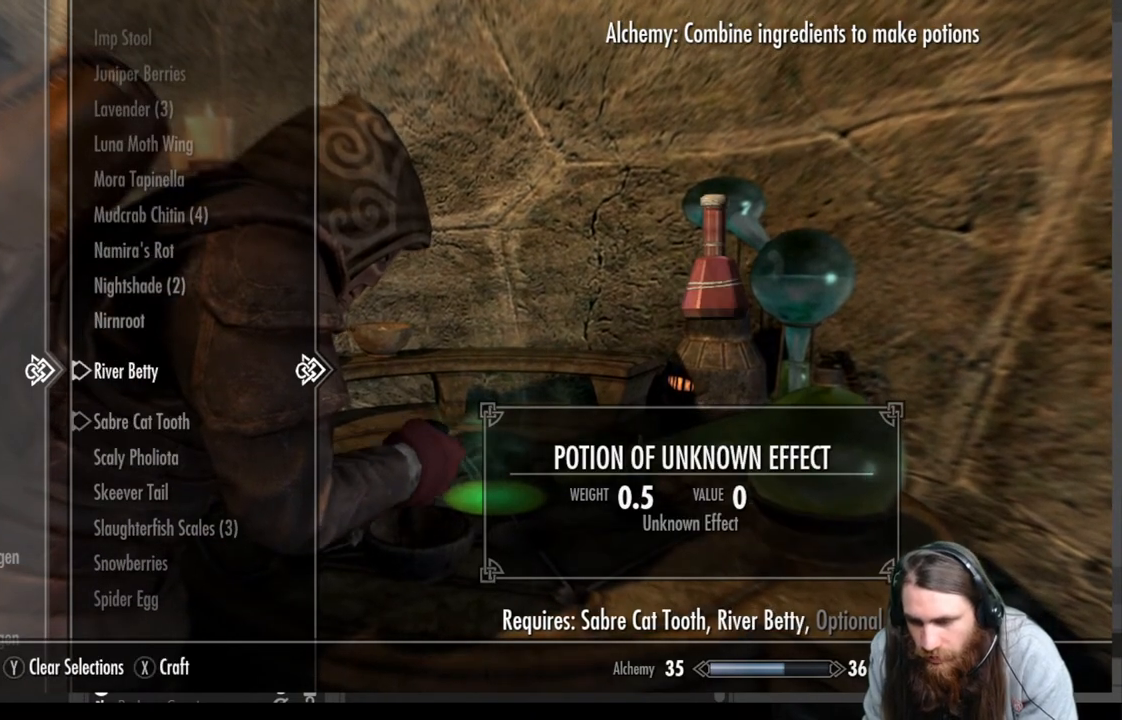
{"buttons": [], "left_stick": "center", "right_stick": "center", "events": []}
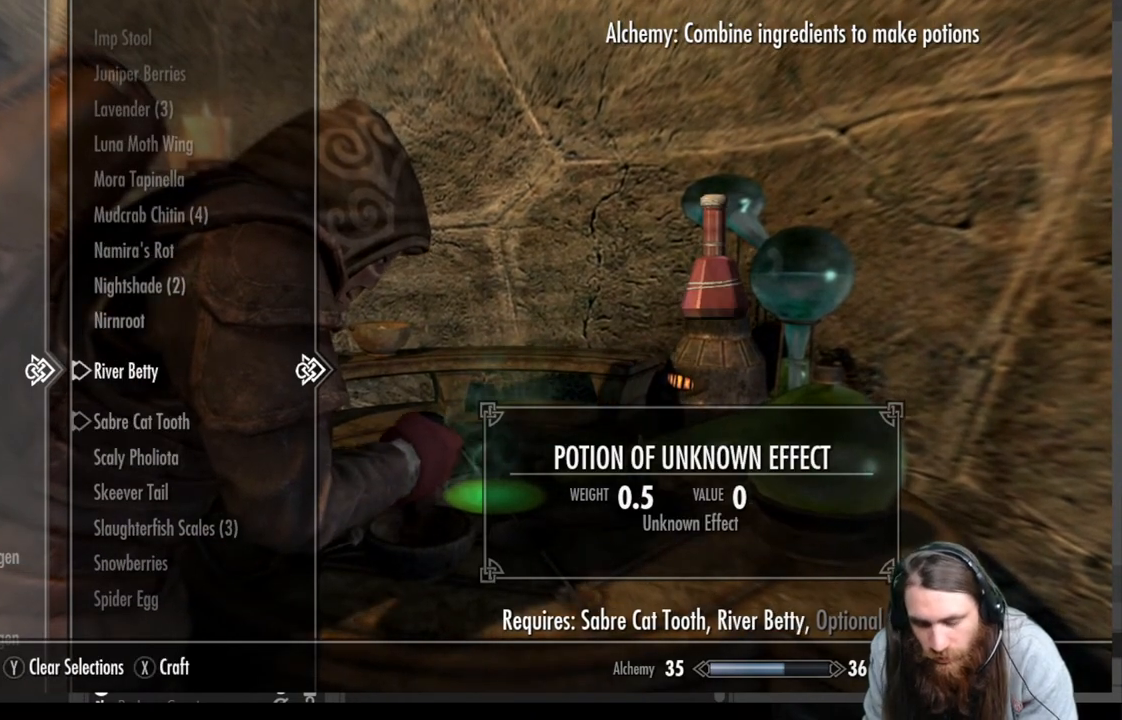
{"buttons": [], "left_stick": "center", "right_stick": "center", "events": [[67, "A", "down"], [233, "A", "up"]]}
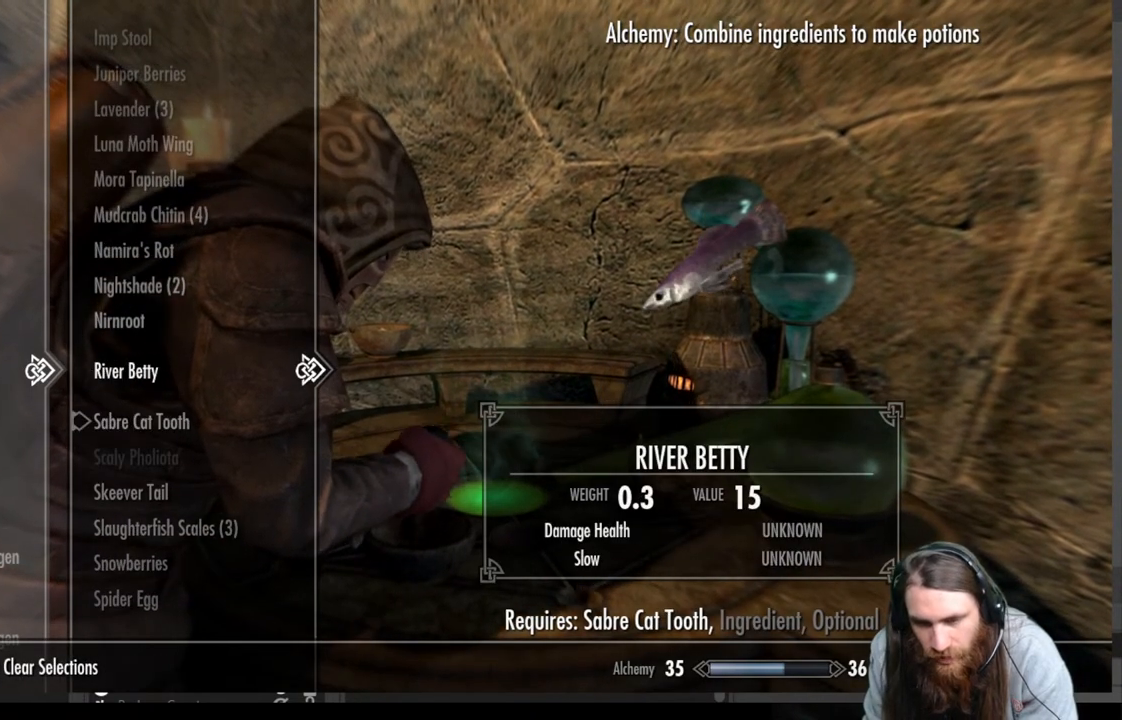
{"buttons": ["DPAD_UP"], "left_stick": "center", "right_stick": "center", "events": [[333, "DPAD_UP", "down"]]}
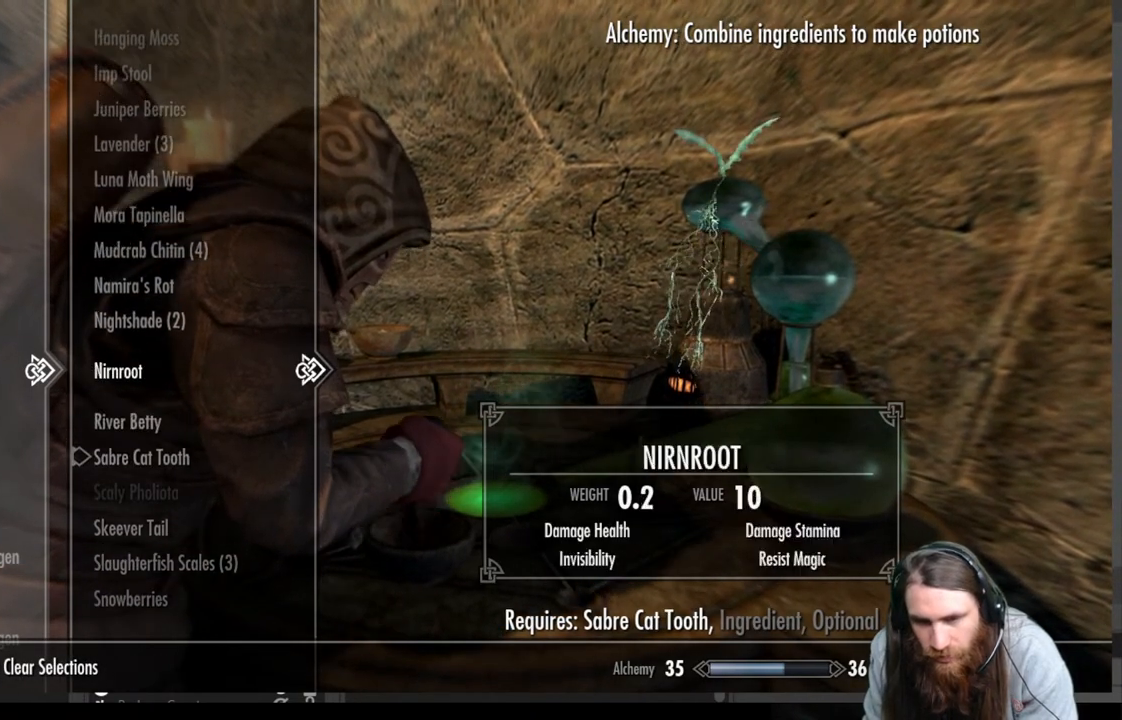
{"buttons": ["DPAD_UP"], "left_stick": "center", "right_stick": "center", "events": []}
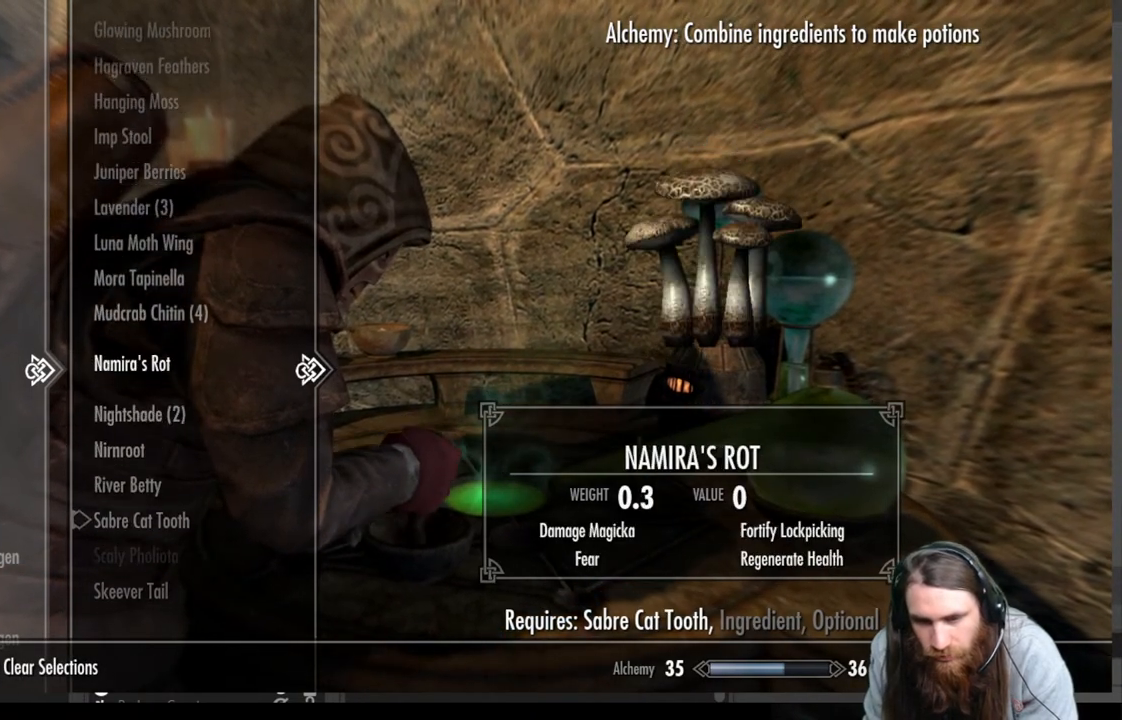
{"buttons": [], "left_stick": "center", "right_stick": "center", "events": [[400, "DPAD_UP", "up"]]}
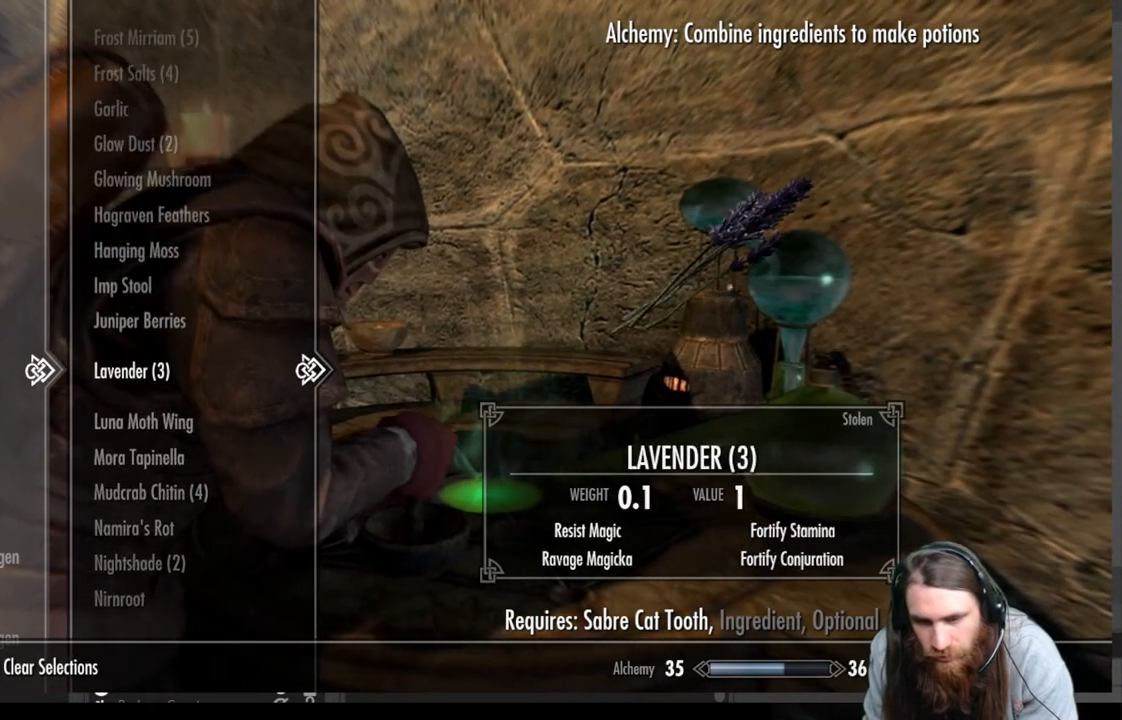
{"buttons": [], "left_stick": "center", "right_stick": "center", "events": []}
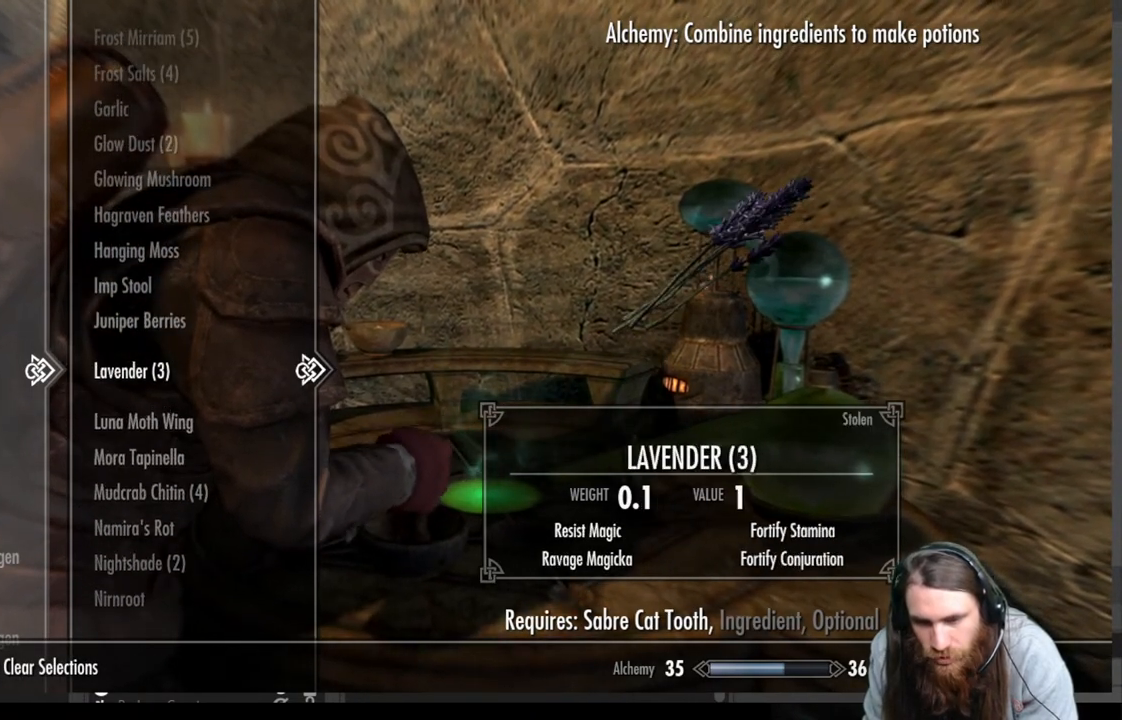
{"buttons": ["DPAD_UP"], "left_stick": "center", "right_stick": "center", "events": [[83, "DPAD_UP", "down"]]}
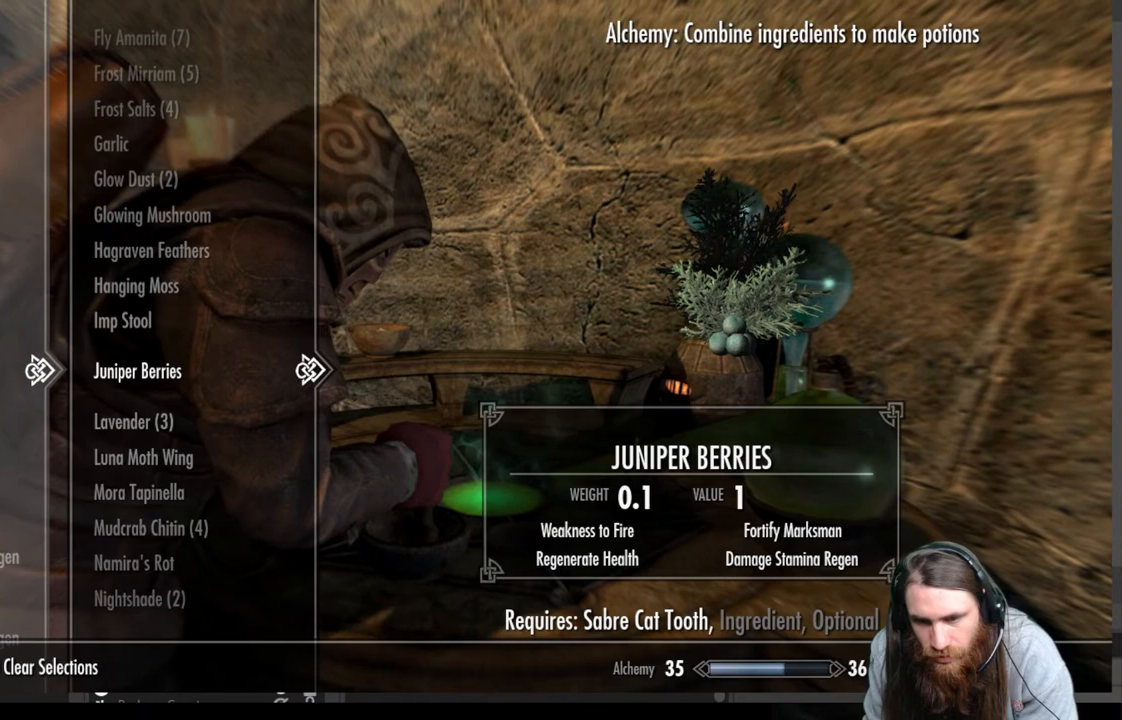
{"buttons": ["DPAD_UP"], "left_stick": "center", "right_stick": "center", "events": []}
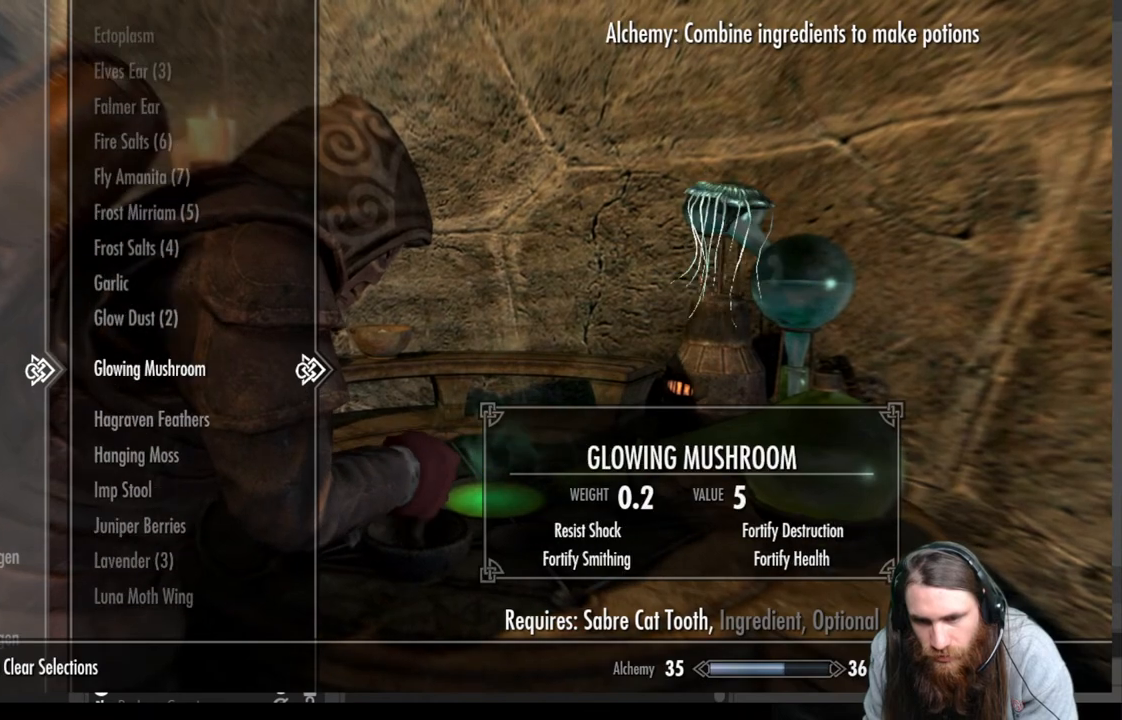
{"buttons": [], "left_stick": "center", "right_stick": "center", "events": [[333, "DPAD_UP", "up"]]}
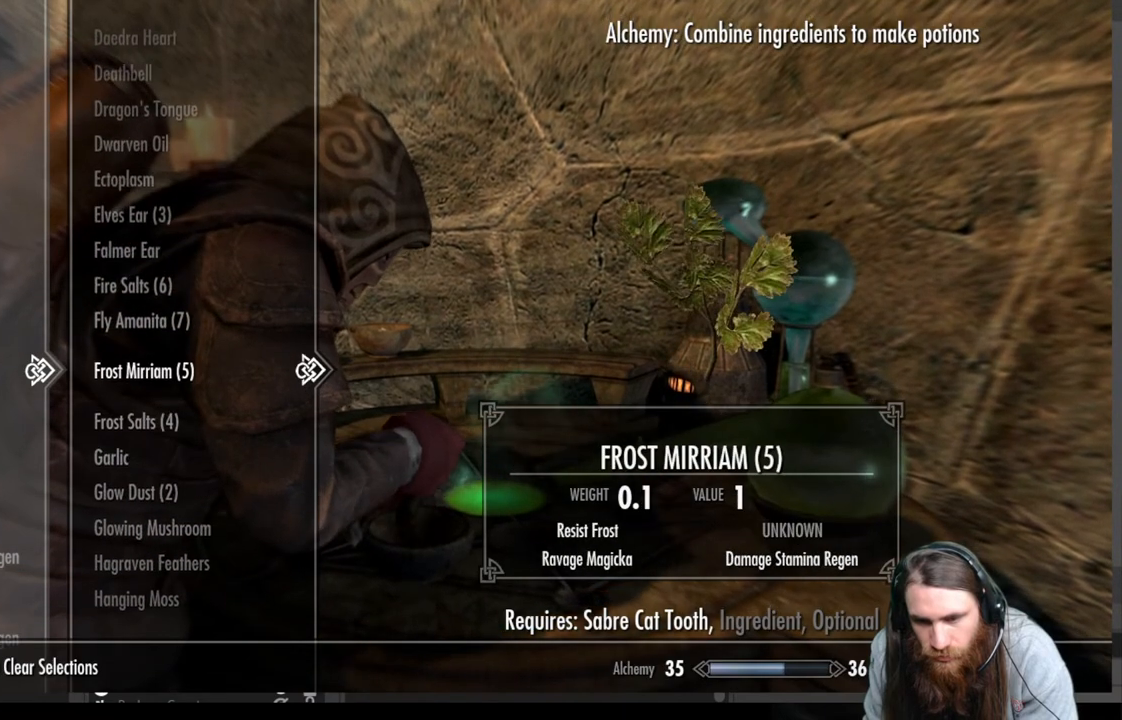
{"buttons": [], "left_stick": "center", "right_stick": "center", "events": [[183, "A", "down"], [333, "A", "up"]]}
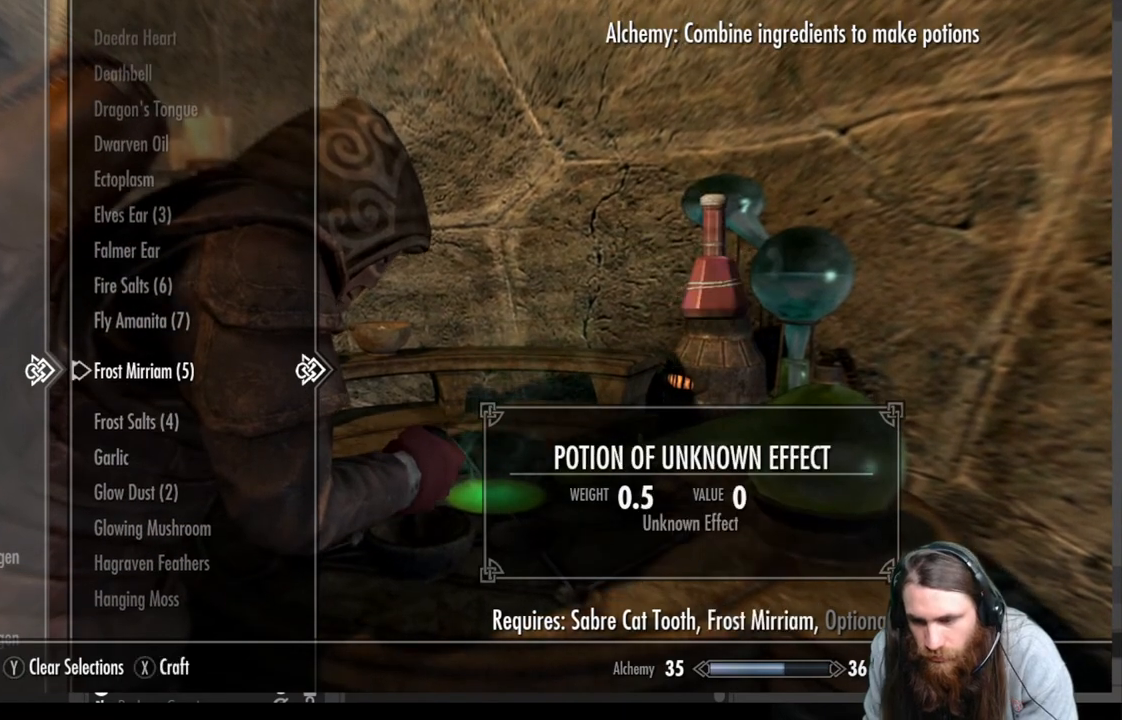
{"buttons": ["X"], "left_stick": "center", "right_stick": "center", "events": [[467, "X", "down"]]}
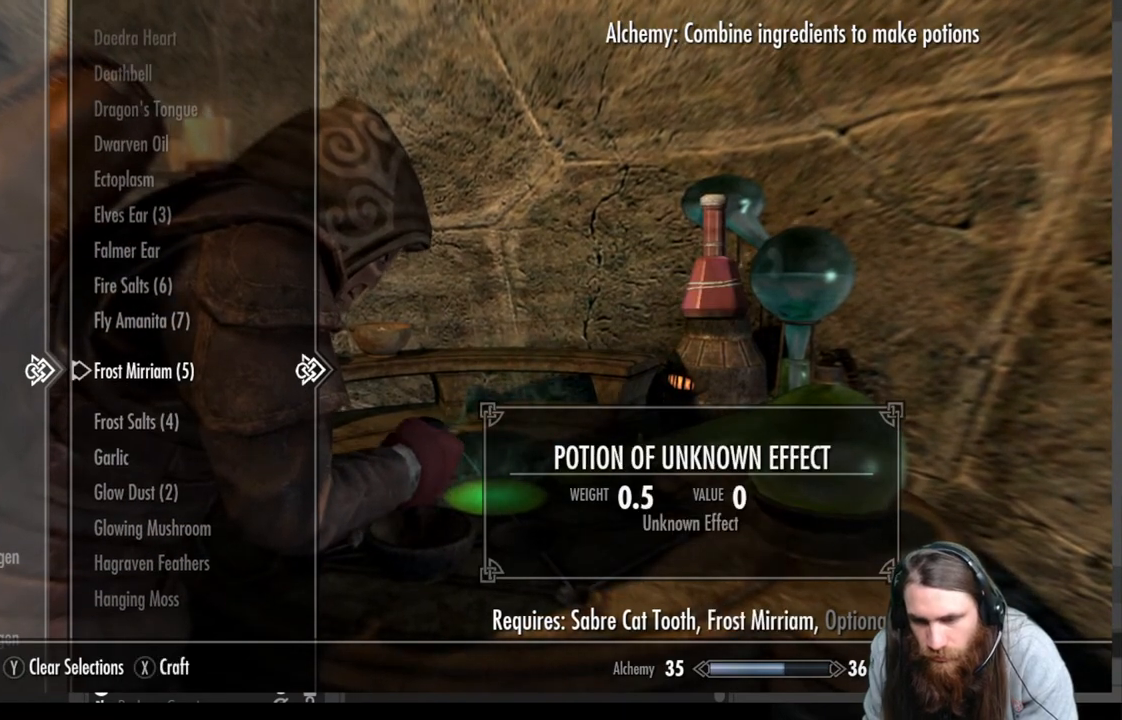
{"buttons": ["A"], "left_stick": "center", "right_stick": "center", "events": [[167, "X", "up"], [483, "A", "down"]]}
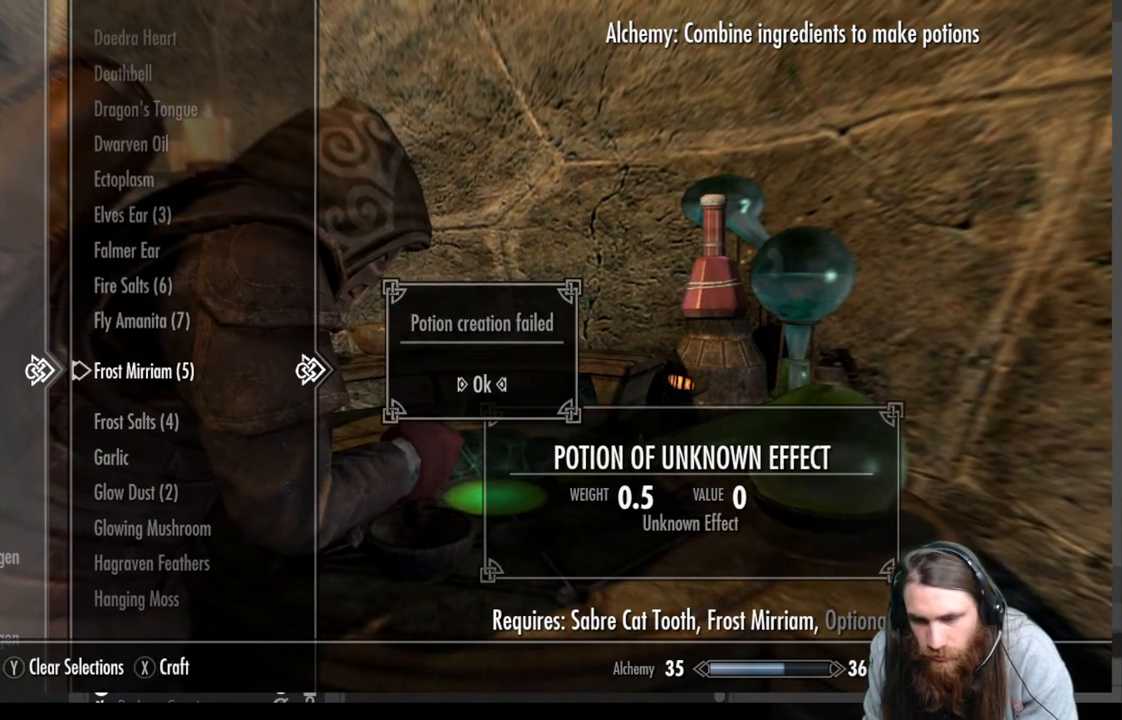
{"buttons": [], "left_stick": "center", "right_stick": "center", "events": [[200, "A", "up"]]}